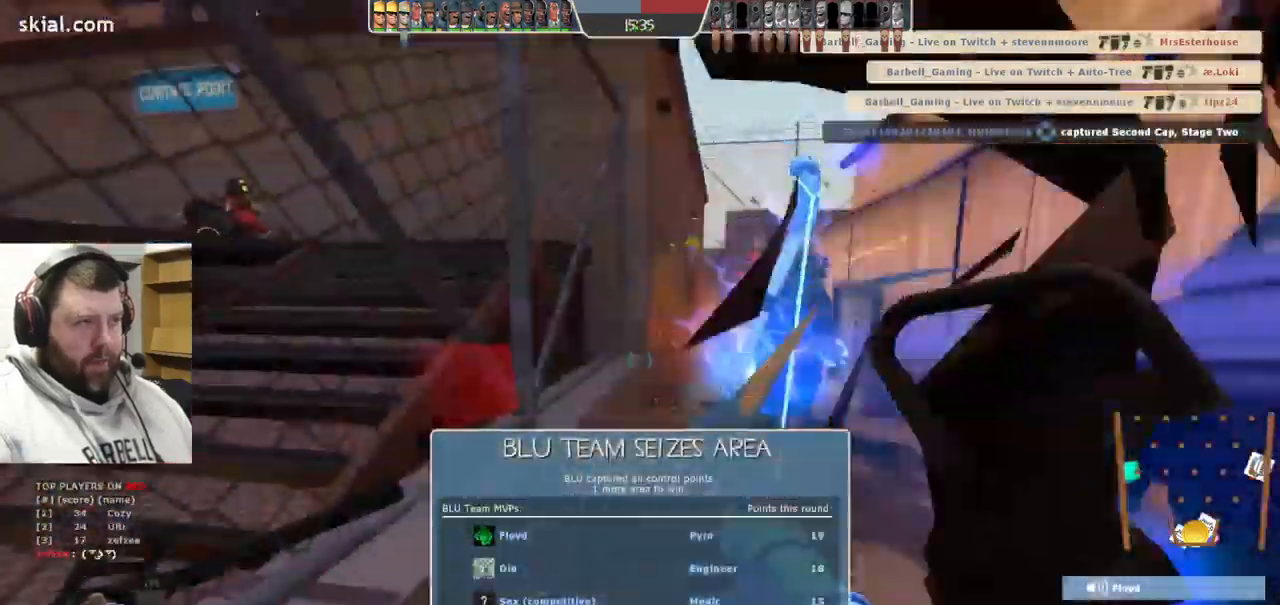
Gameplay with a controller (PlayStation layout); each line is a JSON object with the inputs held at the frame after it. "events" lists button and stick changes between this image and that frame as [ms after this image, input, new state], when the widget could be followed in between. Not read: L1.
{"buttons": [], "left_stick": "up", "right_stick": "center", "events": [[83, "L2", "up"], [133, "L2", "down"], [250, "L2", "up"], [317, "L2", "down"], [450, "L2", "up"]]}
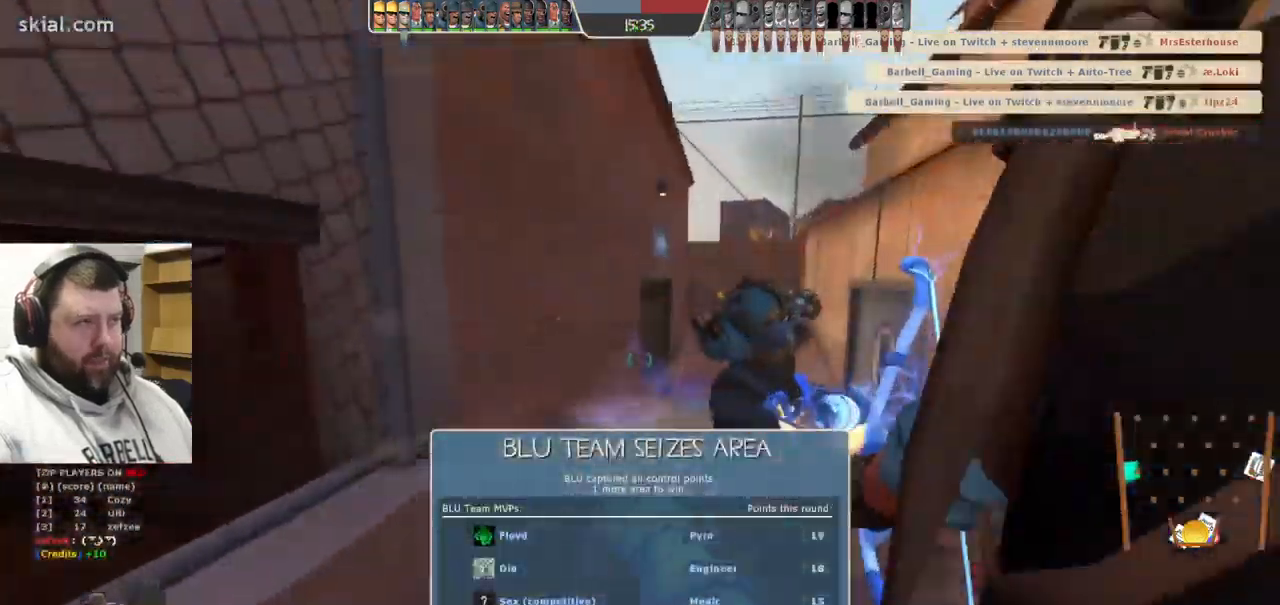
{"buttons": [], "left_stick": "up", "right_stick": "center", "events": [[17, "L2", "down"], [167, "L2", "up"], [200, "L2", "down"], [383, "L2", "up"]]}
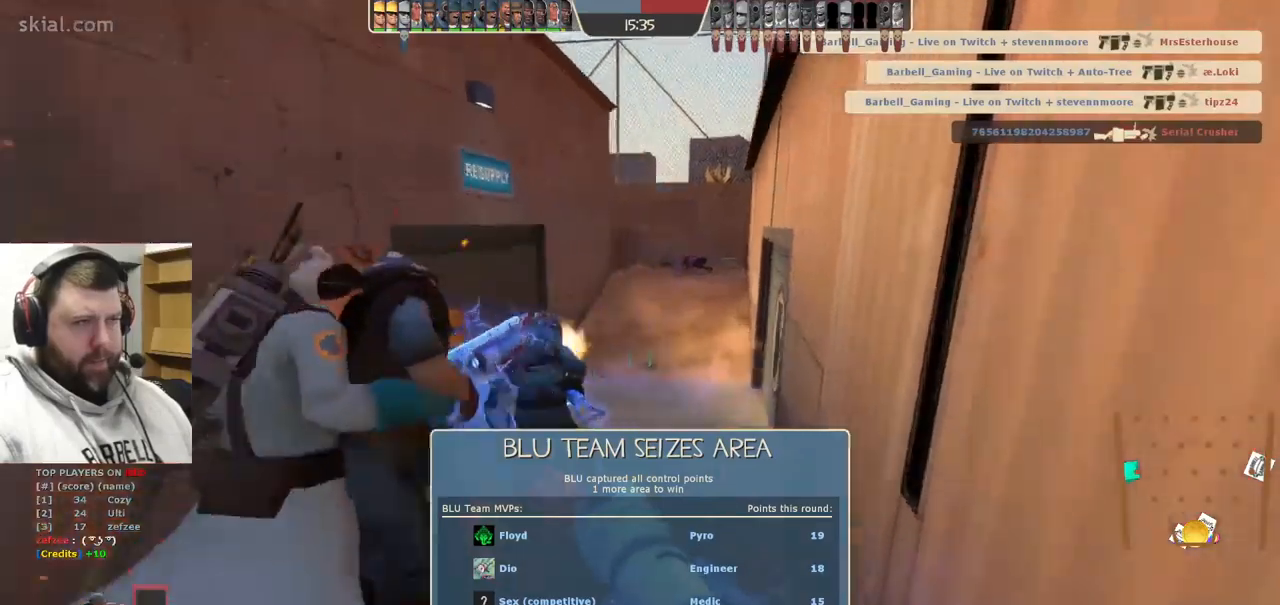
{"buttons": [], "left_stick": "up", "right_stick": "center", "events": [[150, "right_stick", "left"], [233, "right_stick", "center"]]}
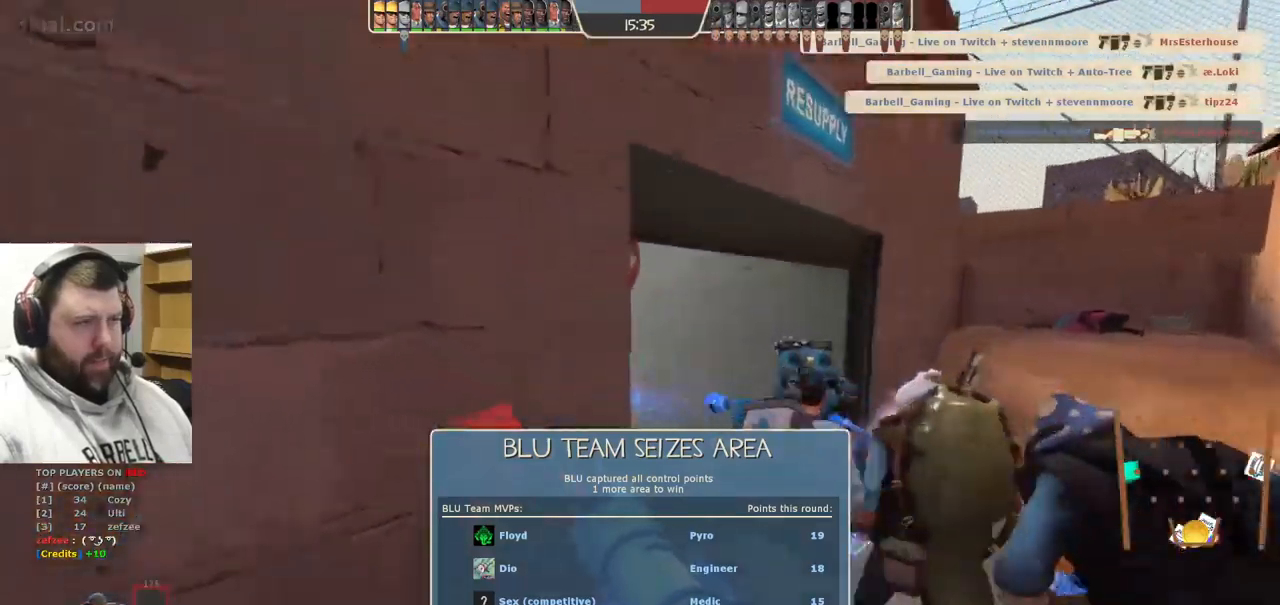
{"buttons": ["R2"], "left_stick": "up-right", "right_stick": "center", "events": [[283, "right_stick", "left"], [383, "R2", "down"], [383, "left_stick", "up-right"], [417, "right_stick", "center"]]}
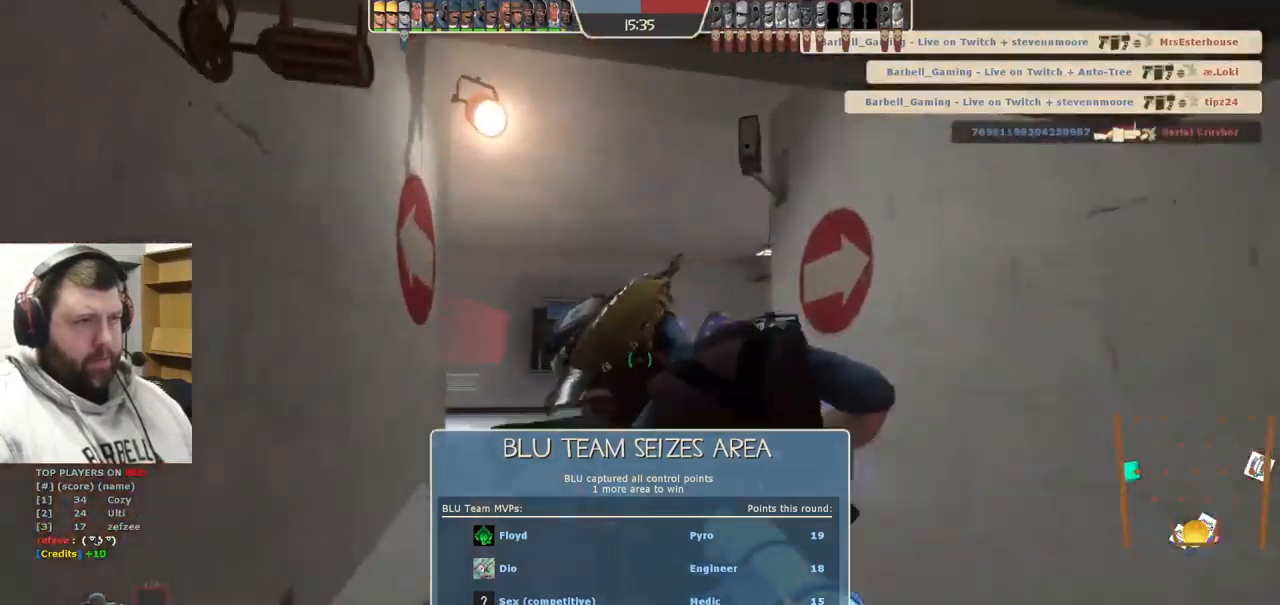
{"buttons": [], "left_stick": "left", "right_stick": "left", "events": [[33, "R2", "up"], [50, "left_stick", "down-right"], [117, "left_stick", "down-left"], [217, "left_stick", "left"], [267, "right_stick", "left"]]}
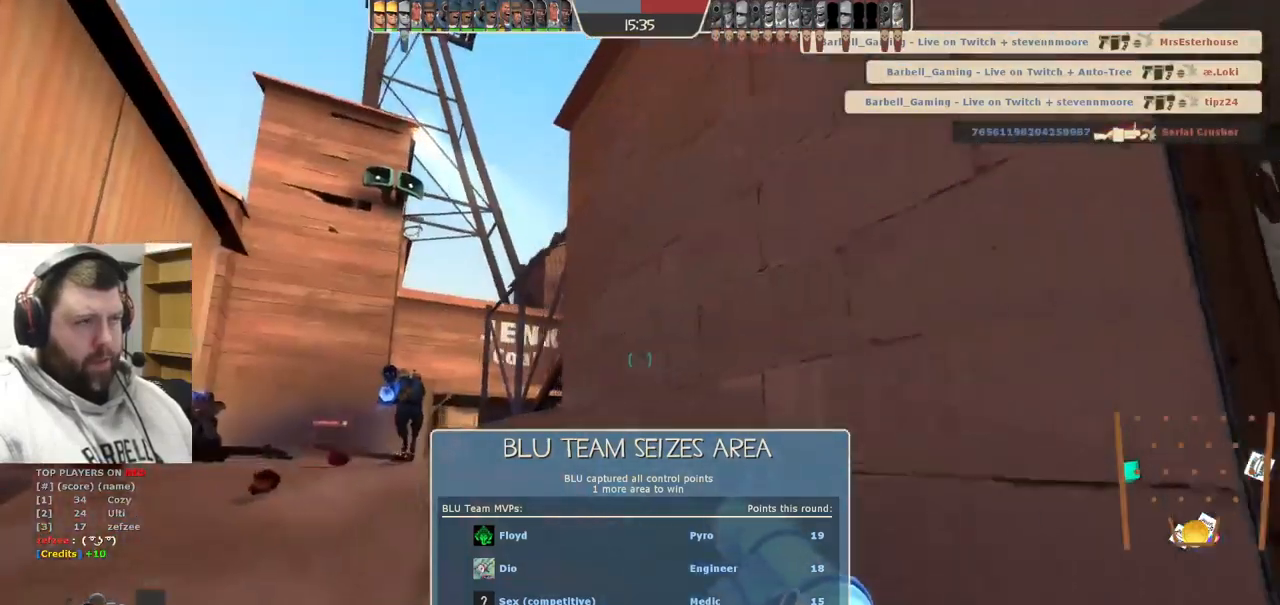
{"buttons": ["L2"], "left_stick": "up", "right_stick": "up-left", "events": [[33, "right_stick", "center"], [50, "SQUARE", "down"], [117, "left_stick", "up-left"], [133, "SQUARE", "up"], [183, "SQUARE", "down"], [283, "SQUARE", "up"], [367, "left_stick", "up"], [467, "right_stick", "up-left"], [483, "L2", "down"]]}
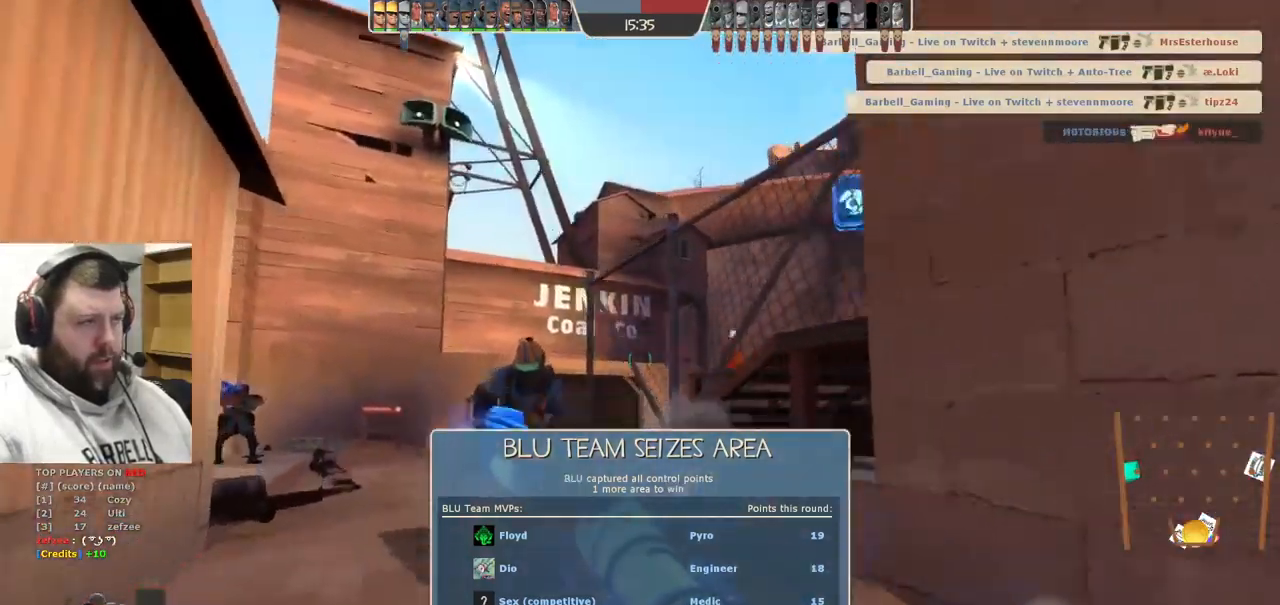
{"buttons": [], "left_stick": "up", "right_stick": "center", "events": [[250, "right_stick", "center"], [333, "L2", "up"]]}
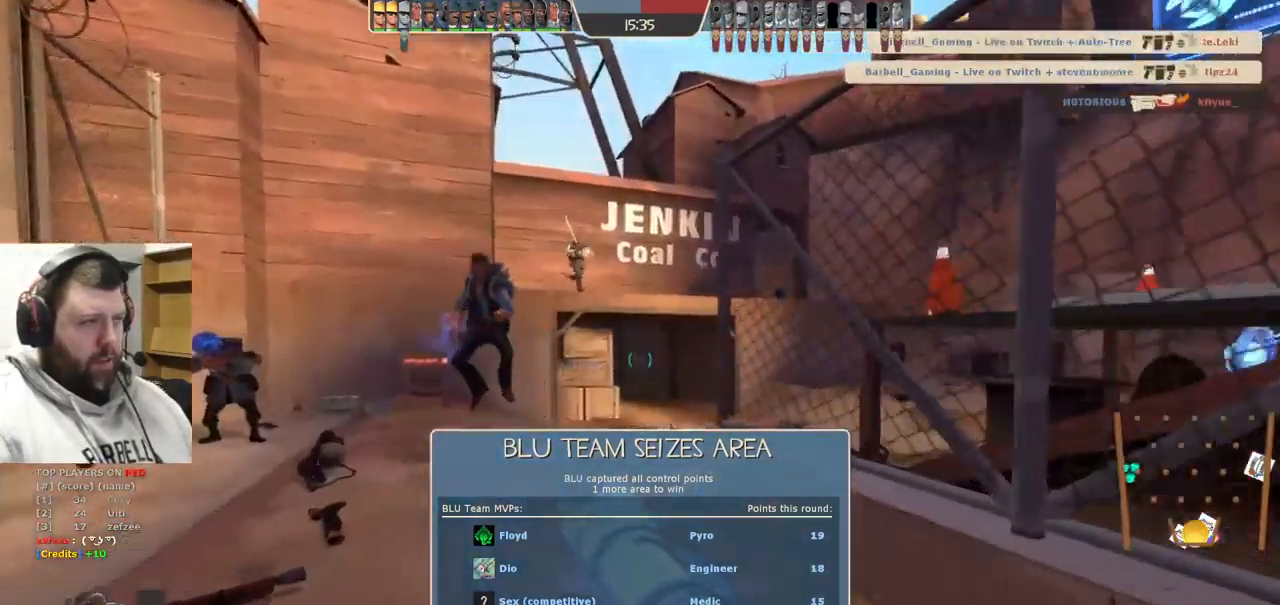
{"buttons": [], "left_stick": "up", "right_stick": "center", "events": []}
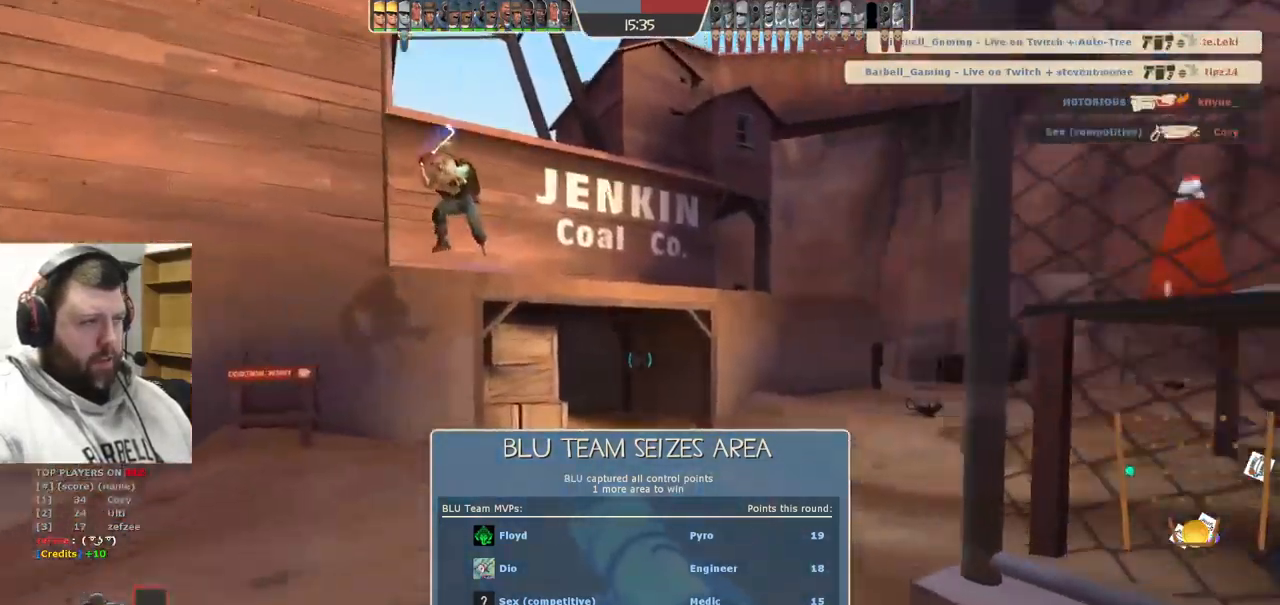
{"buttons": [], "left_stick": "up", "right_stick": "right", "events": [[17, "right_stick", "right"], [150, "right_stick", "center"], [333, "right_stick", "right"]]}
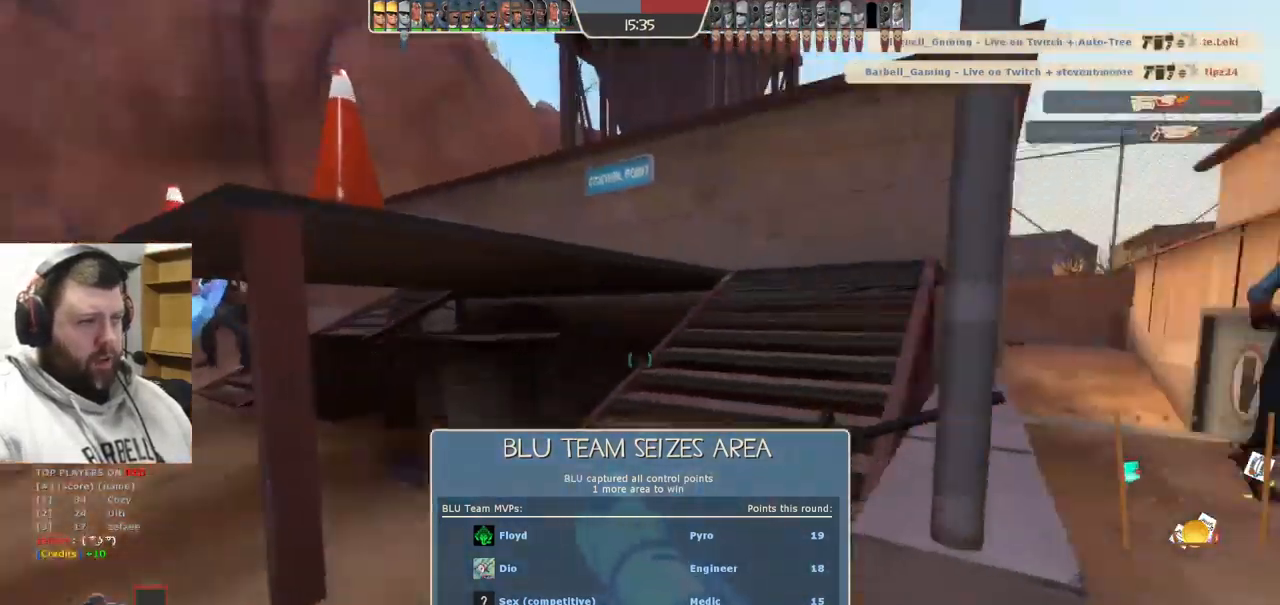
{"buttons": [], "left_stick": "up", "right_stick": "left", "events": [[17, "right_stick", "center"], [483, "right_stick", "left"]]}
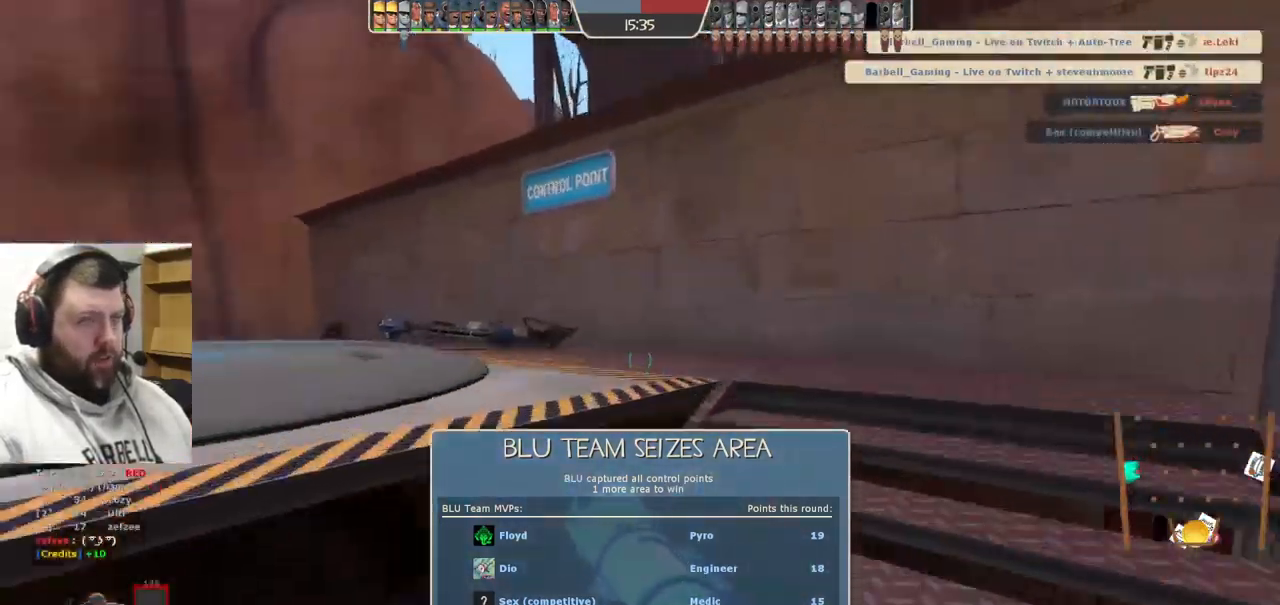
{"buttons": [], "left_stick": "up", "right_stick": "center", "events": [[117, "right_stick", "center"], [267, "right_stick", "left"], [433, "right_stick", "center"]]}
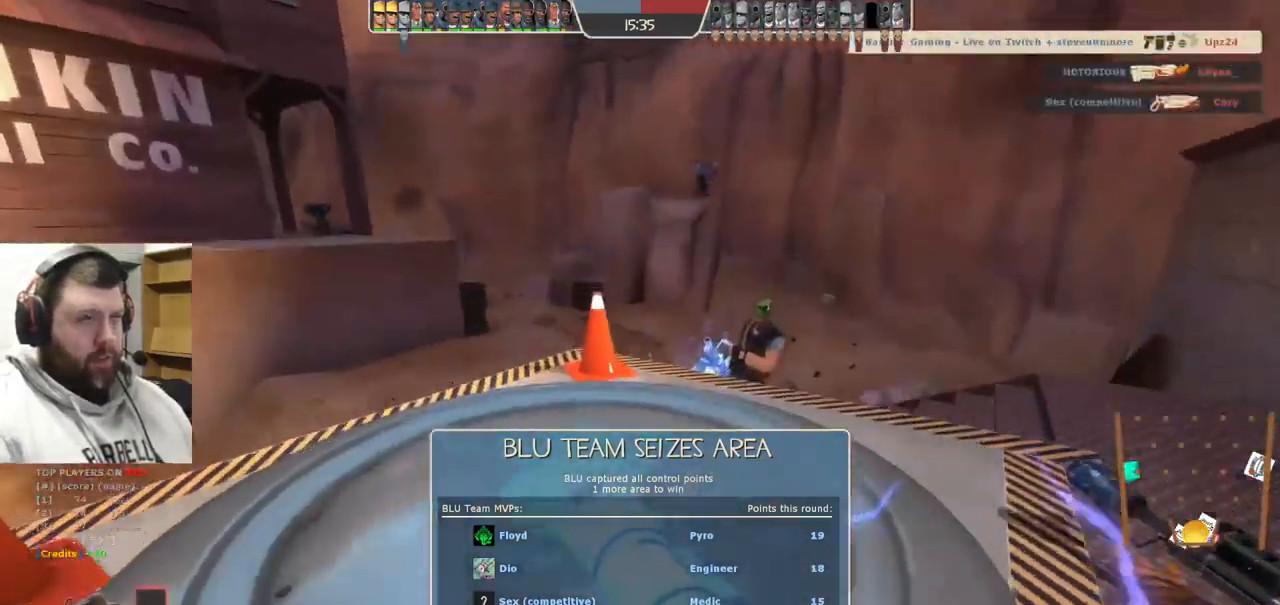
{"buttons": [], "left_stick": "up-right", "right_stick": "center", "events": [[417, "left_stick", "up-right"]]}
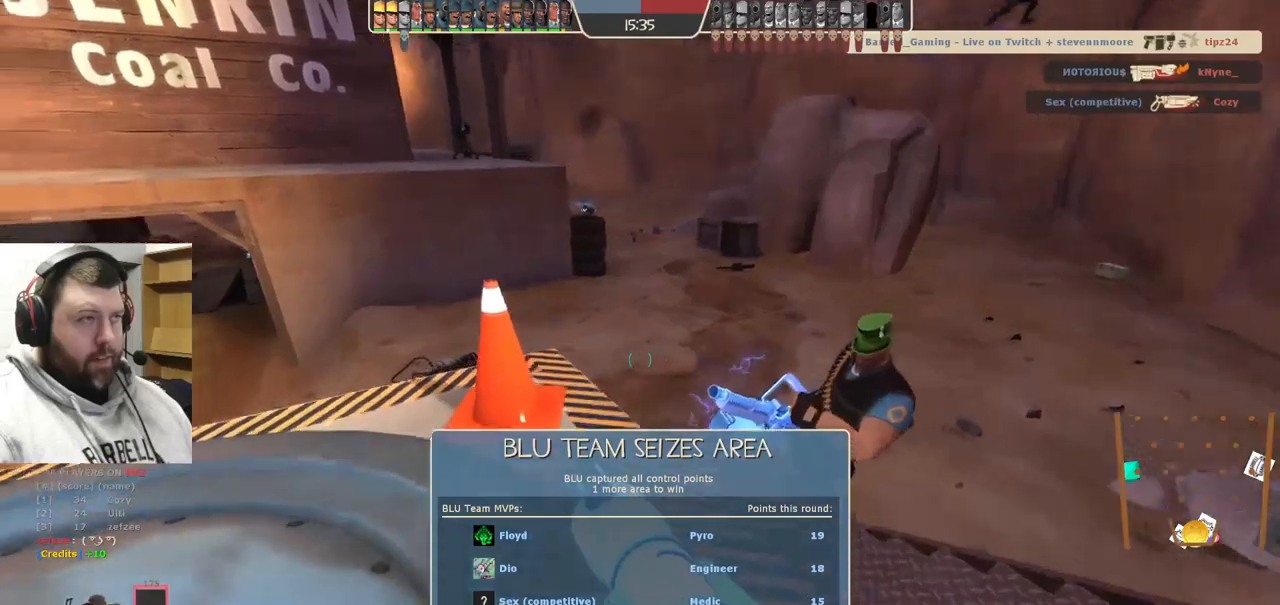
{"buttons": [], "left_stick": "up-right", "right_stick": "center", "events": []}
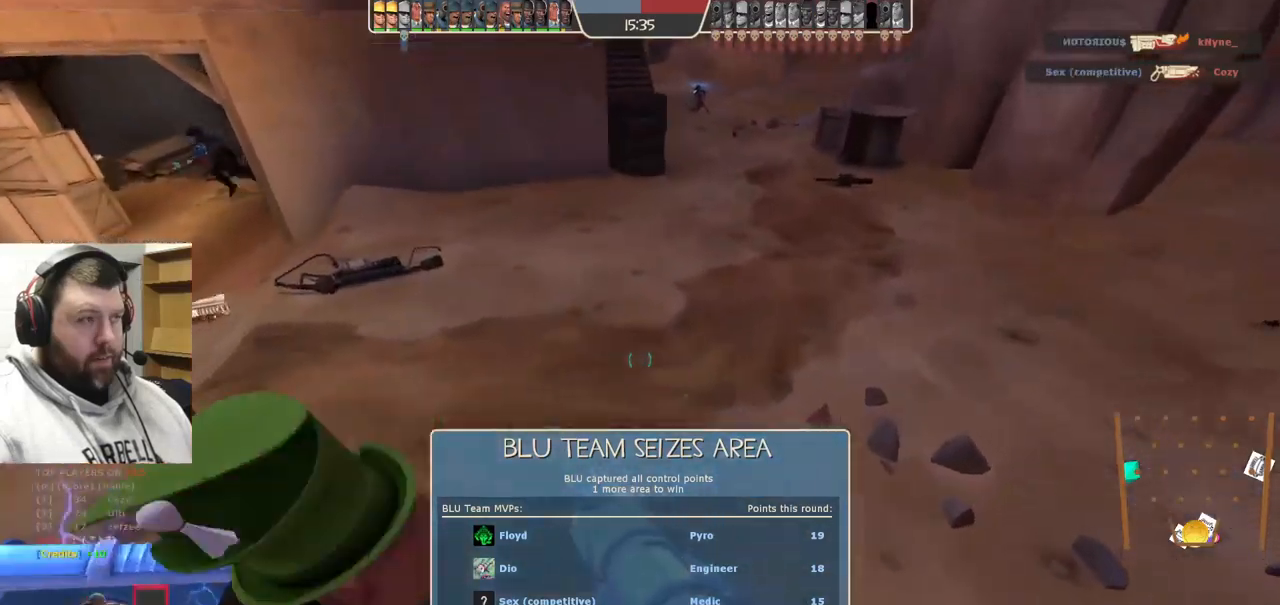
{"buttons": [], "left_stick": "up", "right_stick": "center", "events": [[134, "R2", "down"], [267, "left_stick", "up"], [284, "R2", "up"]]}
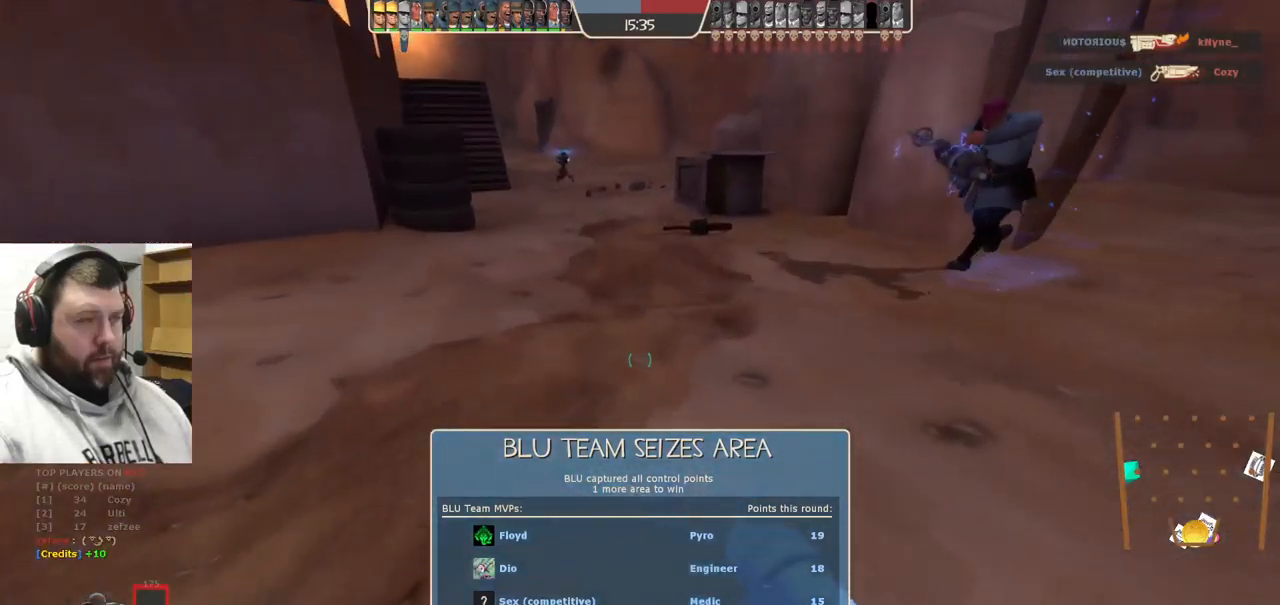
{"buttons": ["L2"], "left_stick": "up-right", "right_stick": "center", "events": [[234, "L2", "down"], [250, "CROSS", "down"], [334, "CROSS", "up"], [417, "CROSS", "down"], [500, "CROSS", "up"], [500, "left_stick", "up-right"]]}
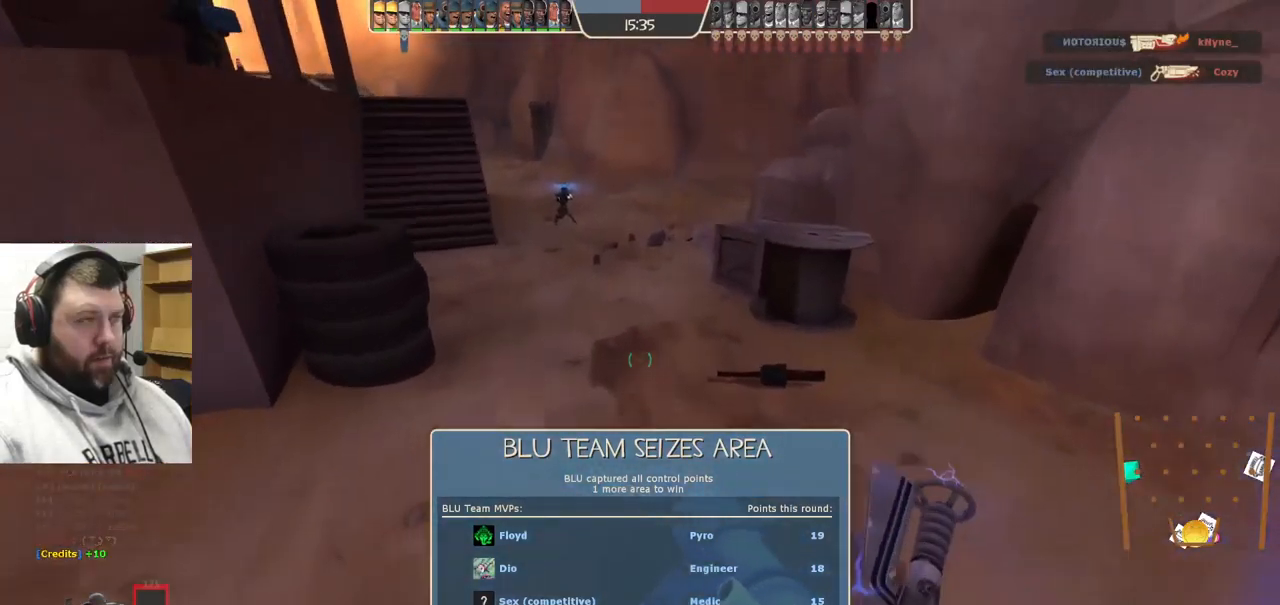
{"buttons": [], "left_stick": "up-right", "right_stick": "center", "events": [[50, "CROSS", "down"], [334, "CROSS", "up"], [500, "L2", "up"]]}
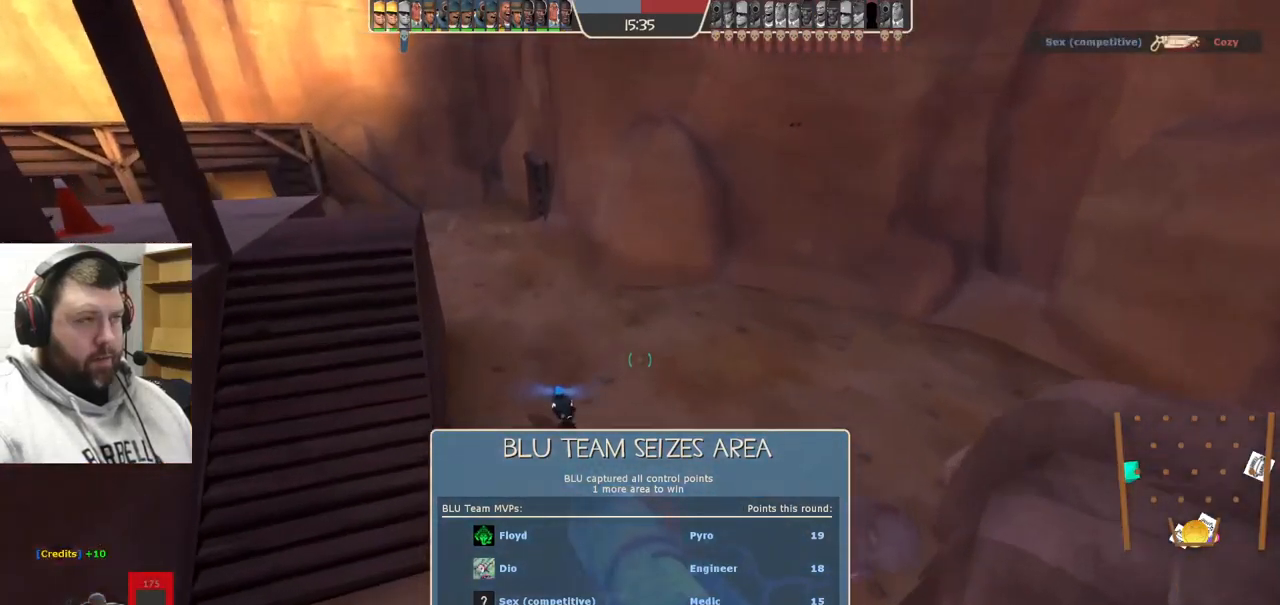
{"buttons": [], "left_stick": "up", "right_stick": "center", "events": [[134, "left_stick", "up"]]}
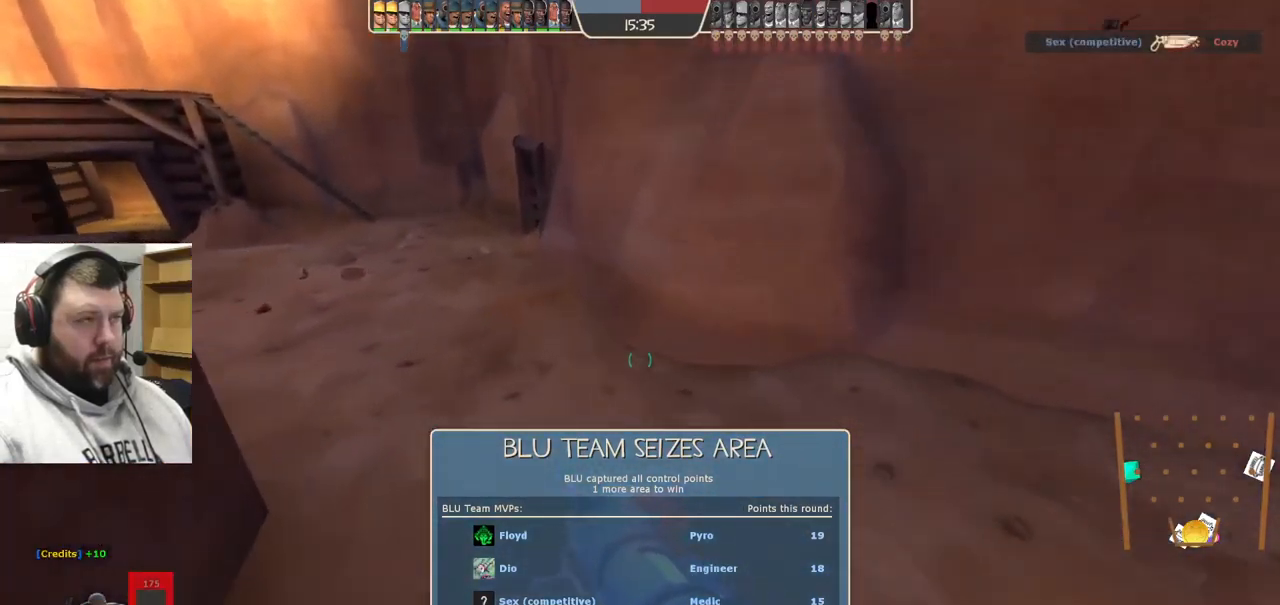
{"buttons": [], "left_stick": "up", "right_stick": "center", "events": [[34, "right_stick", "left"], [234, "right_stick", "center"]]}
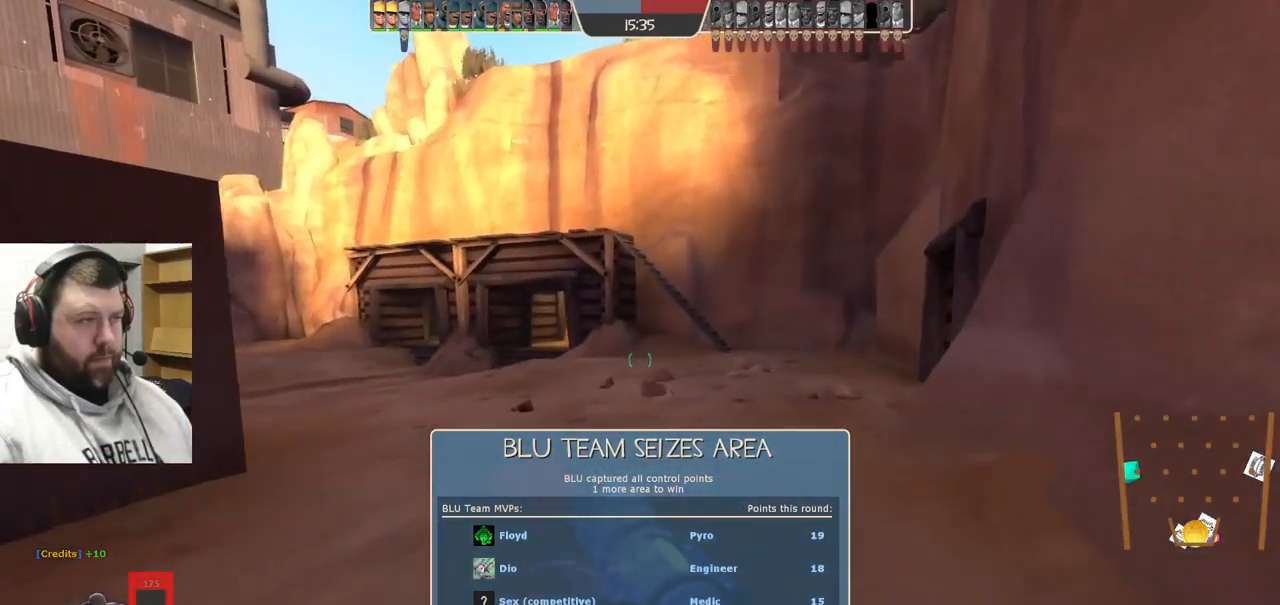
{"buttons": [], "left_stick": "center", "right_stick": "center", "events": [[84, "left_stick", "center"], [300, "SELECT", "down"], [484, "SELECT", "up"]]}
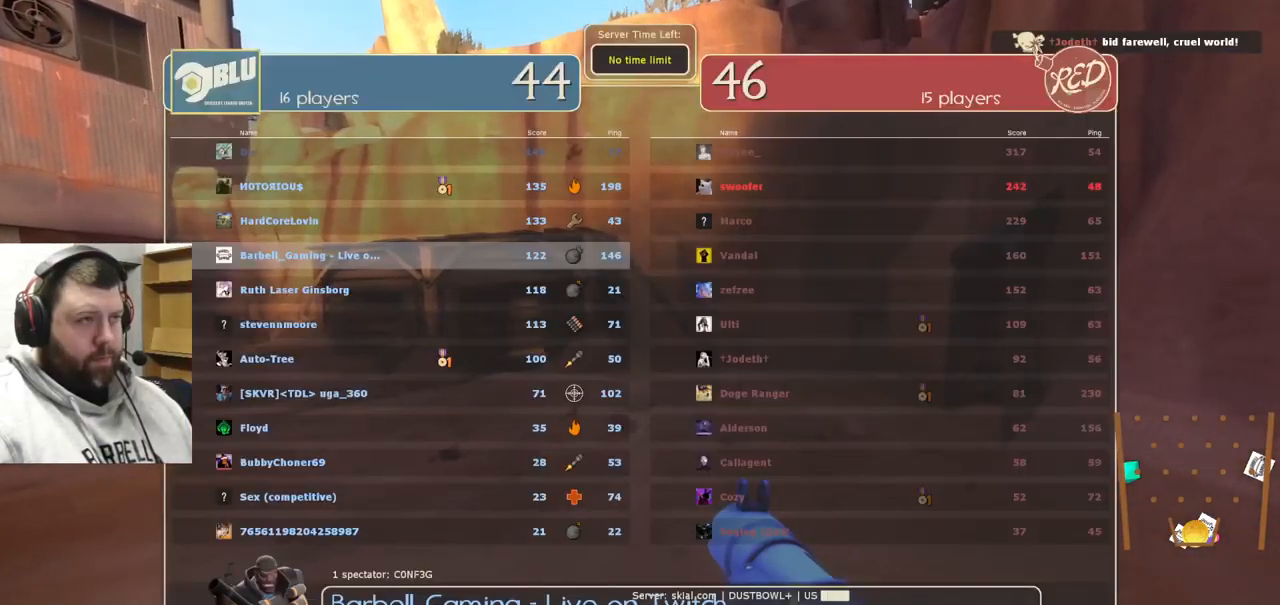
{"buttons": [], "left_stick": "center", "right_stick": "center", "events": []}
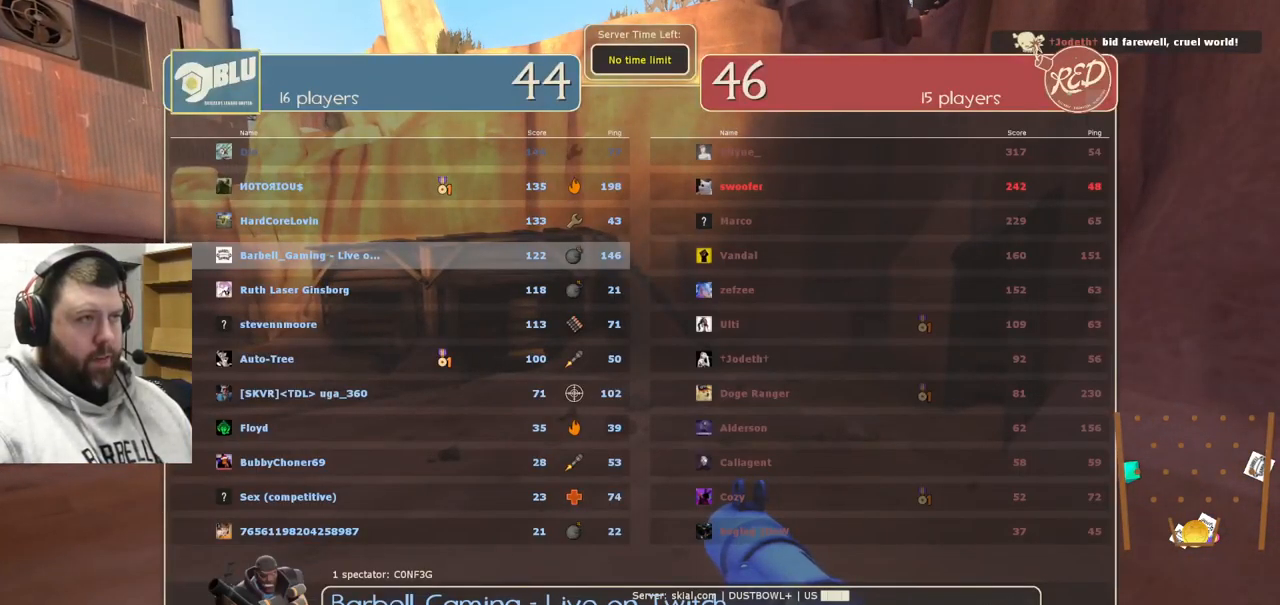
{"buttons": ["SELECT"], "left_stick": "center", "right_stick": "center", "events": [[467, "SELECT", "down"]]}
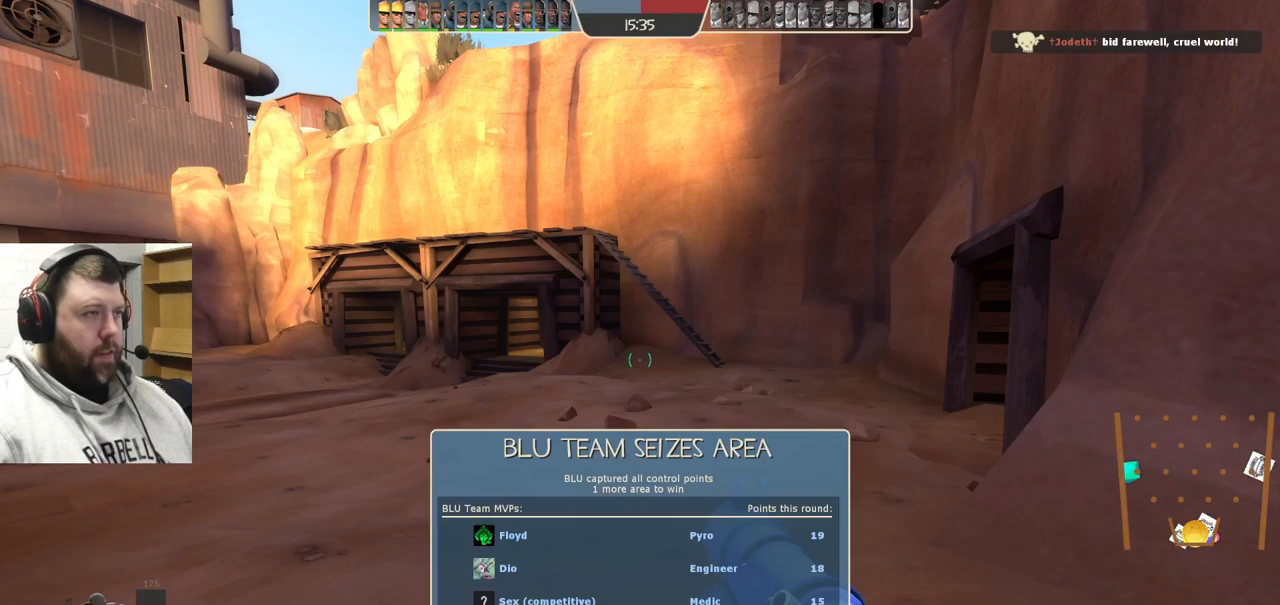
{"buttons": [], "left_stick": "up", "right_stick": "center", "events": [[84, "SELECT", "up"], [434, "left_stick", "up"]]}
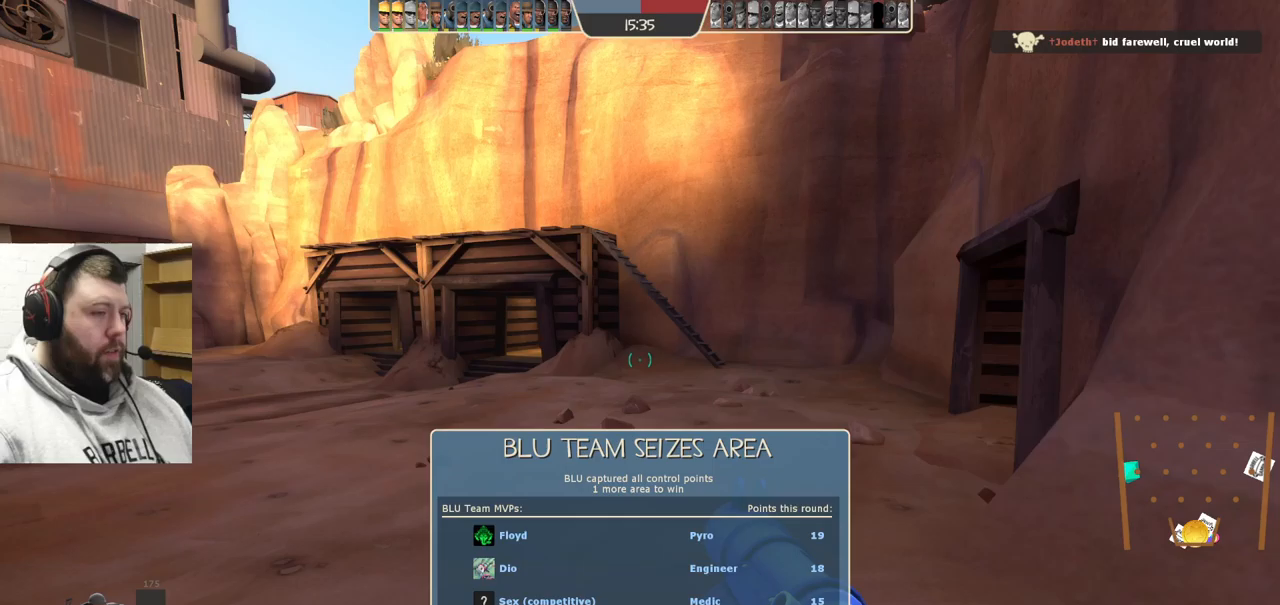
{"buttons": [], "left_stick": "up", "right_stick": "center", "events": []}
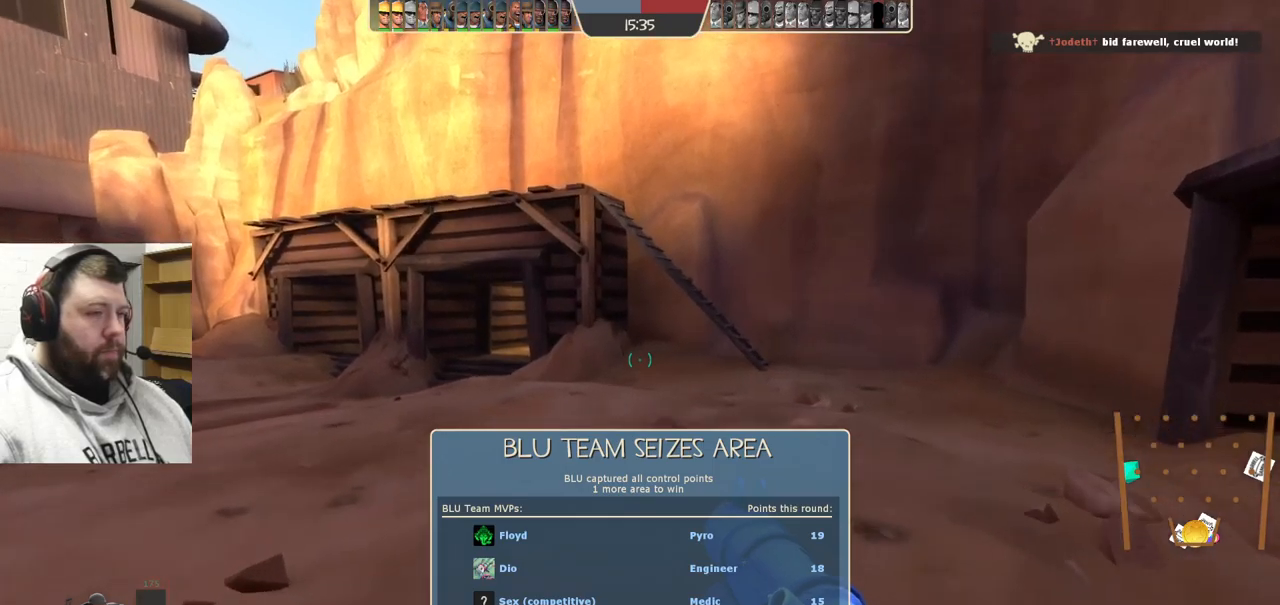
{"buttons": [], "left_stick": "up", "right_stick": "center", "events": []}
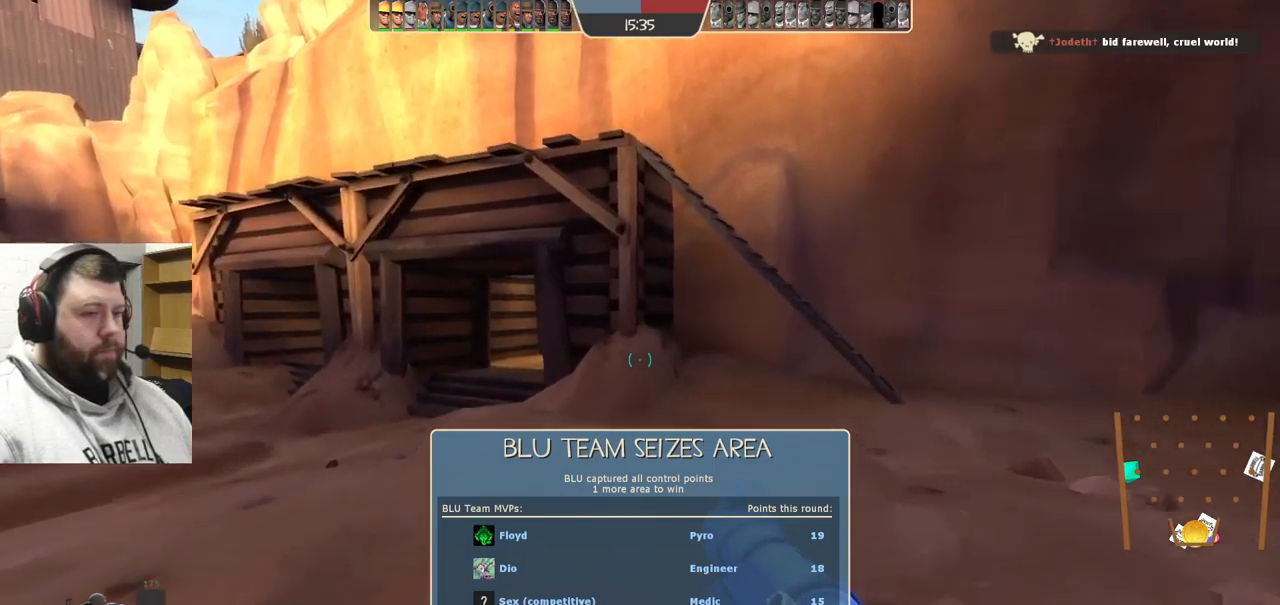
{"buttons": [], "left_stick": "up-right", "right_stick": "center", "events": [[17, "left_stick", "up-right"]]}
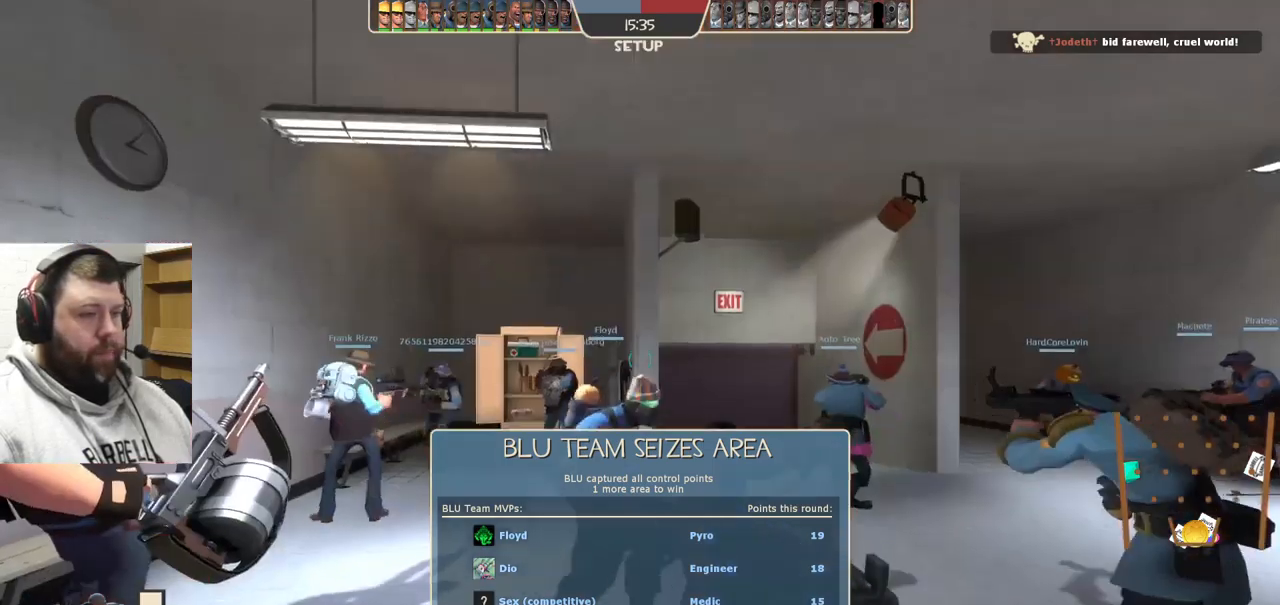
{"buttons": [], "left_stick": "center", "right_stick": "center", "events": [[333, "left_stick", "center"]]}
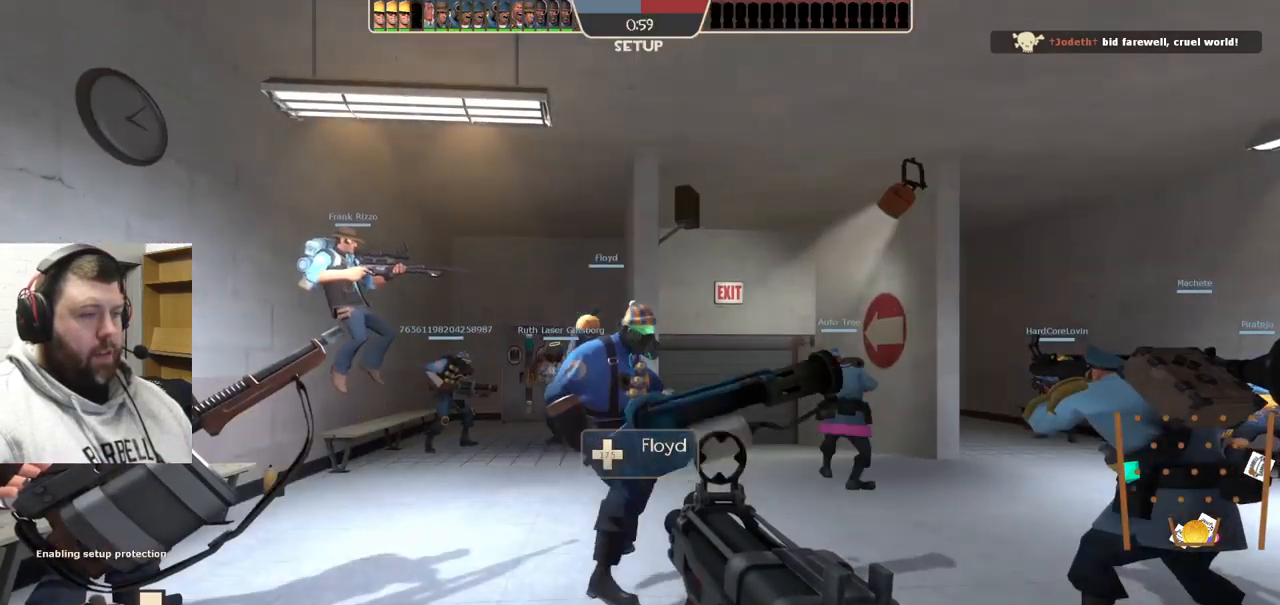
{"buttons": [], "left_stick": "center", "right_stick": "center", "events": []}
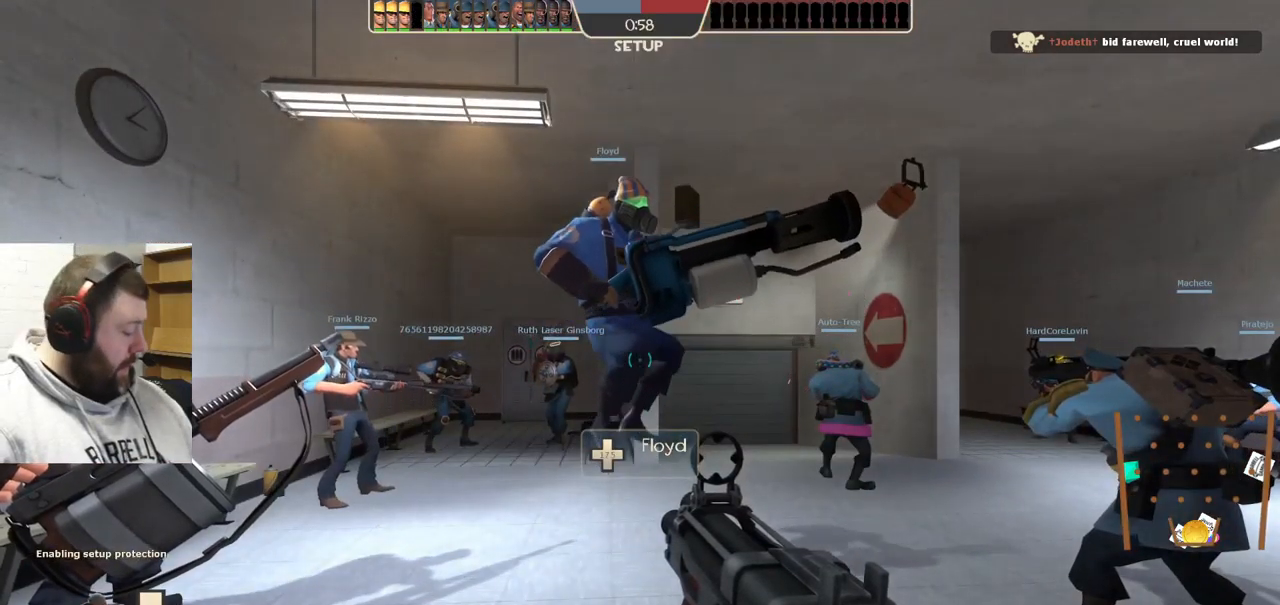
{"buttons": [], "left_stick": "center", "right_stick": "center", "events": []}
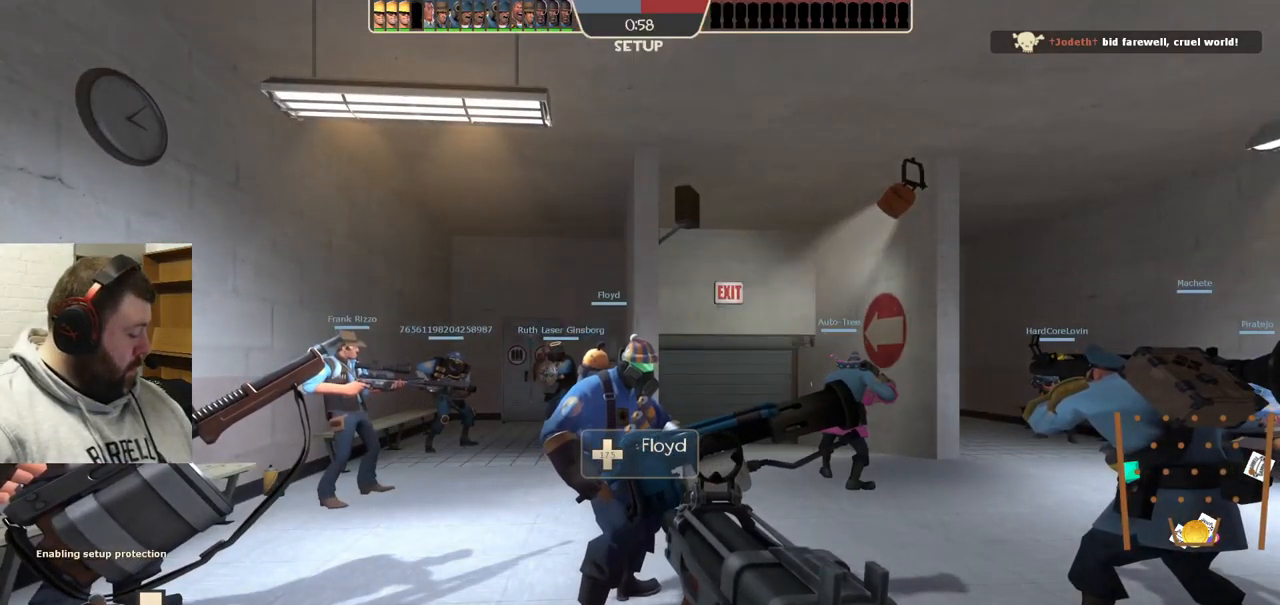
{"buttons": [], "left_stick": "center", "right_stick": "center", "events": []}